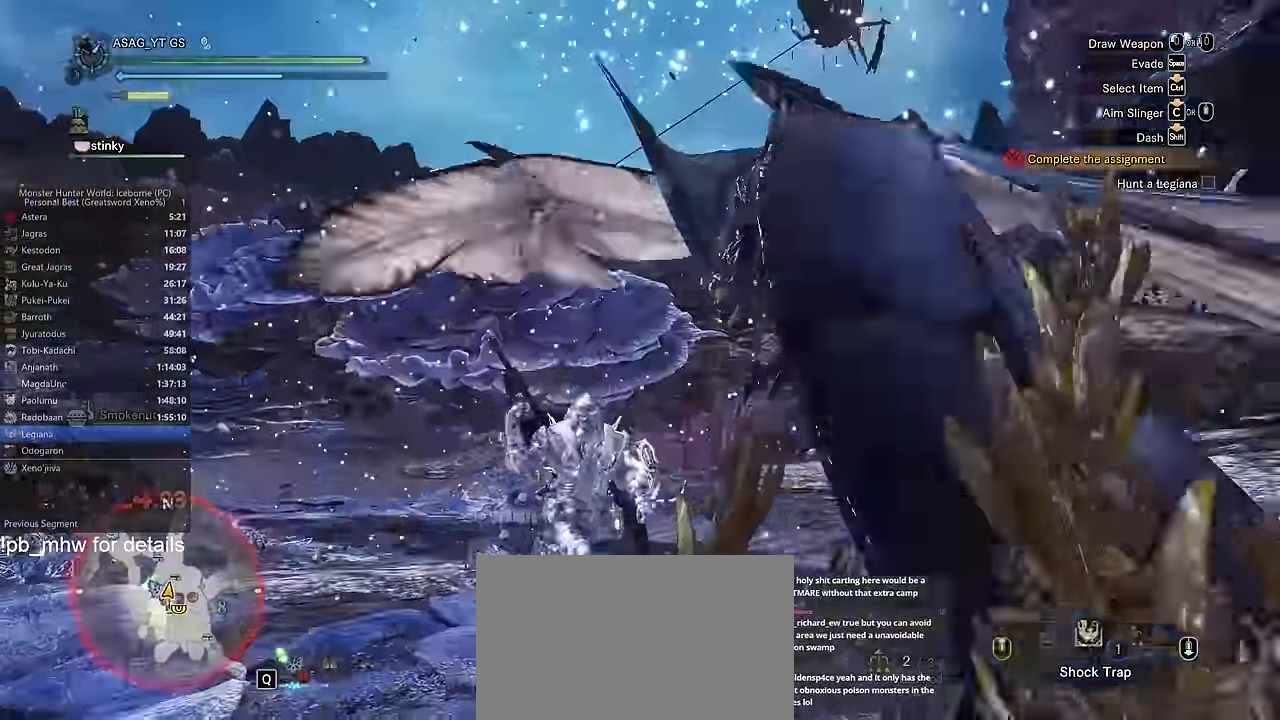
Gameplay with keyboard and mouse; each line is a JSON object with the keys and mouse buttons held at the frame after it. "events" lists presses ("down") and releases ("up") of "1", "2", "3", "4", "5", "a", "alt", "c", "caps_lock", "ctrl", "d", "e", "f", "g", "q", "r", "s", "shift", "space", "t", "tab", "v", "w", "x", "z" and "mouse_wheel" between this image and that frame as [ms after this image, input, new state], when the widget could be followed in between. "mouse_wheel" = the "wheel" button of the "mouse" list. No other keys are recorded. "wheel" means that the mouse wheel is clicked or scrolled. Not read: mouse_move.
{"keys": ["d", "s", "shift"], "mouse": ["wheel"], "events": [[451, "mouse_wheel", "down"]]}
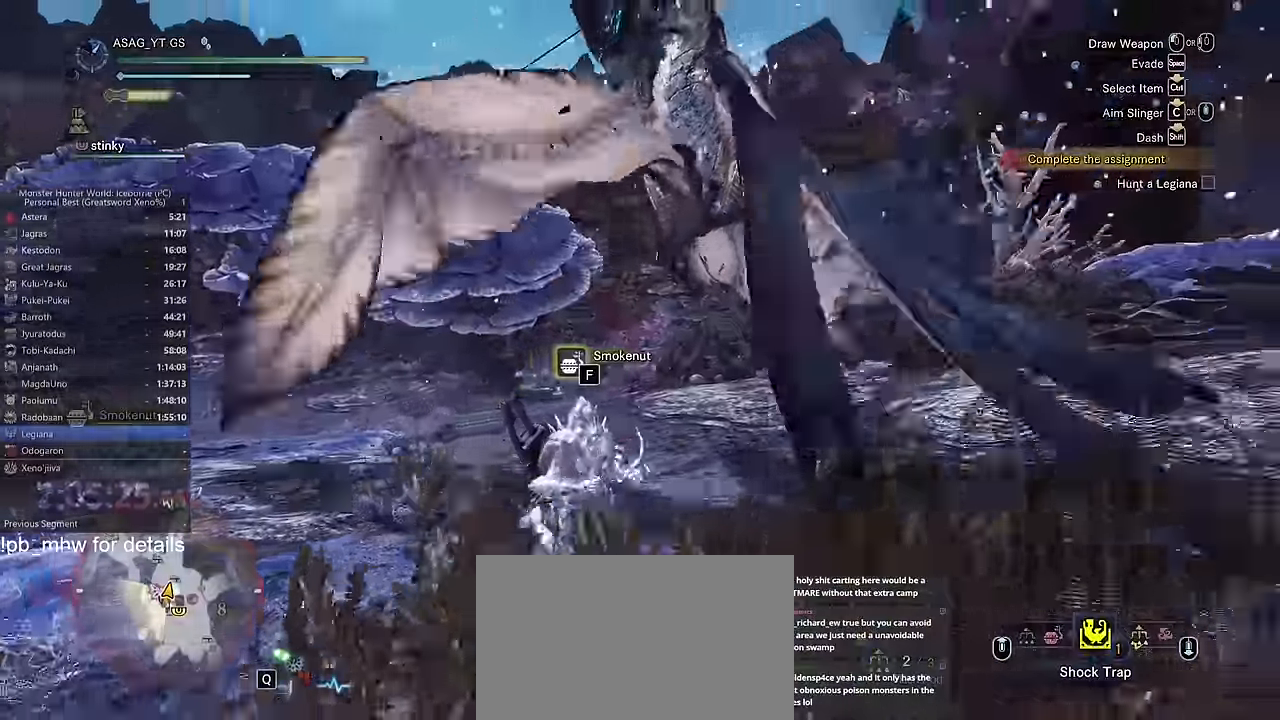
{"keys": ["s", "shift"], "mouse": [], "events": [[84, "mouse_wheel", "up"], [317, "s", "up"], [350, "s", "down"], [467, "d", "up"]]}
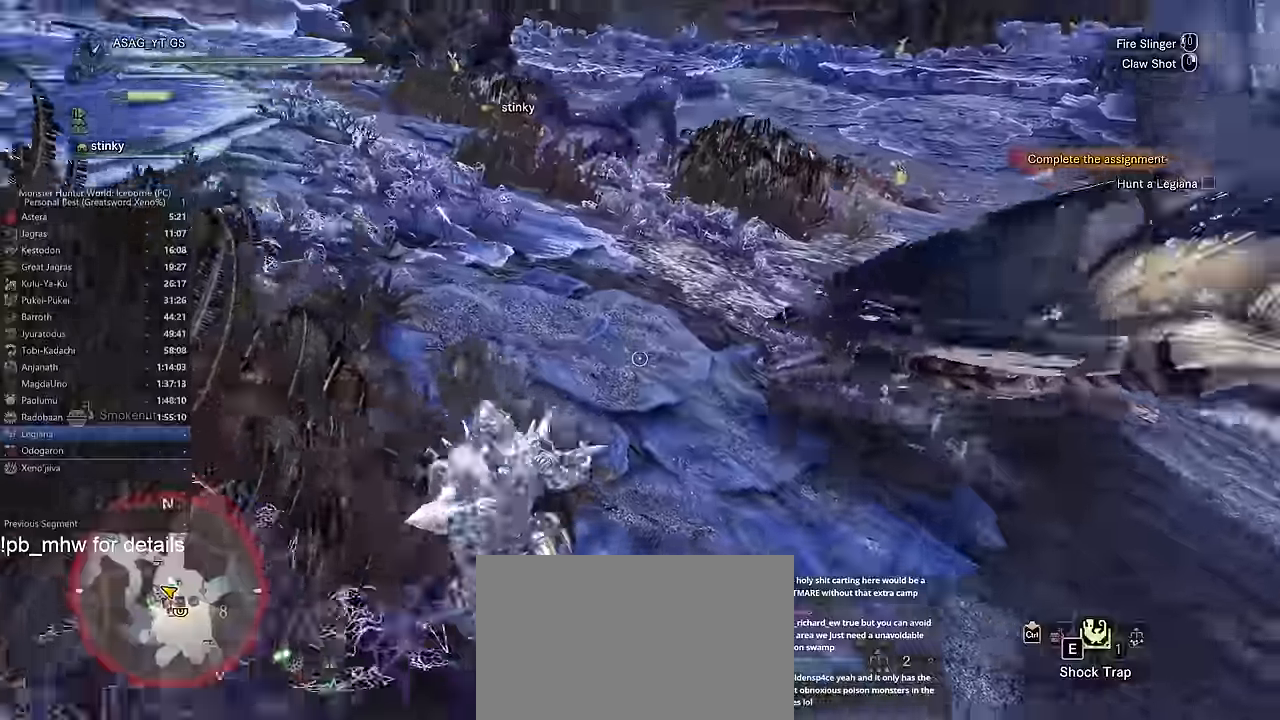
{"keys": ["a", "s", "shift"], "mouse": [], "events": [[150, "a", "down"]]}
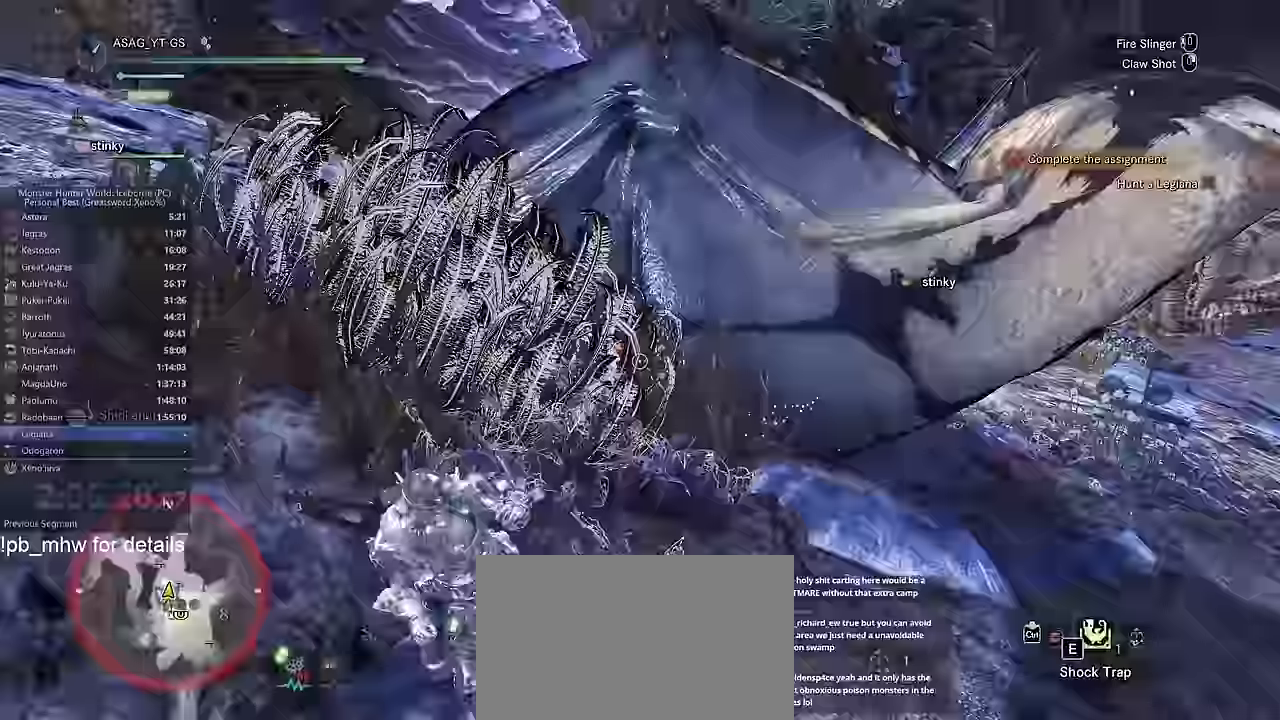
{"keys": ["a", "shift"], "mouse": [], "events": [[250, "mouse_wheel", "down"], [300, "s", "up"], [400, "mouse_wheel", "up"]]}
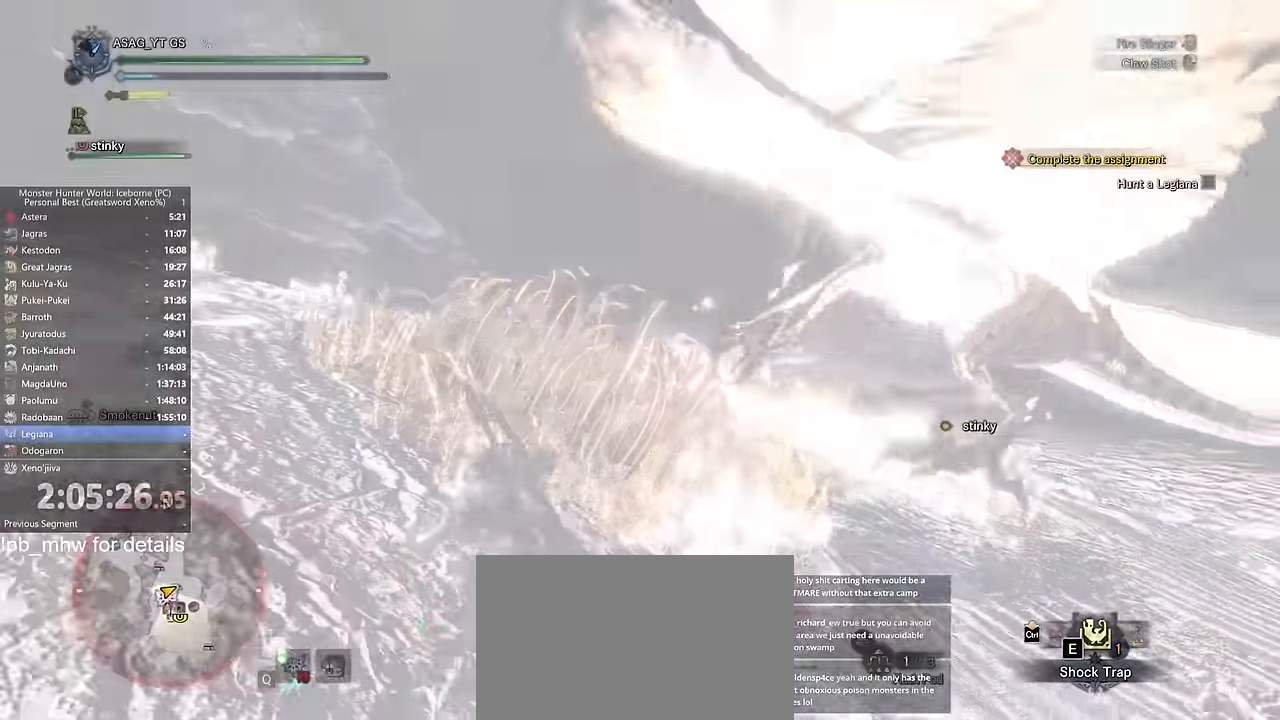
{"keys": ["shift", "w"], "mouse": [], "events": [[283, "w", "down"], [417, "a", "up"]]}
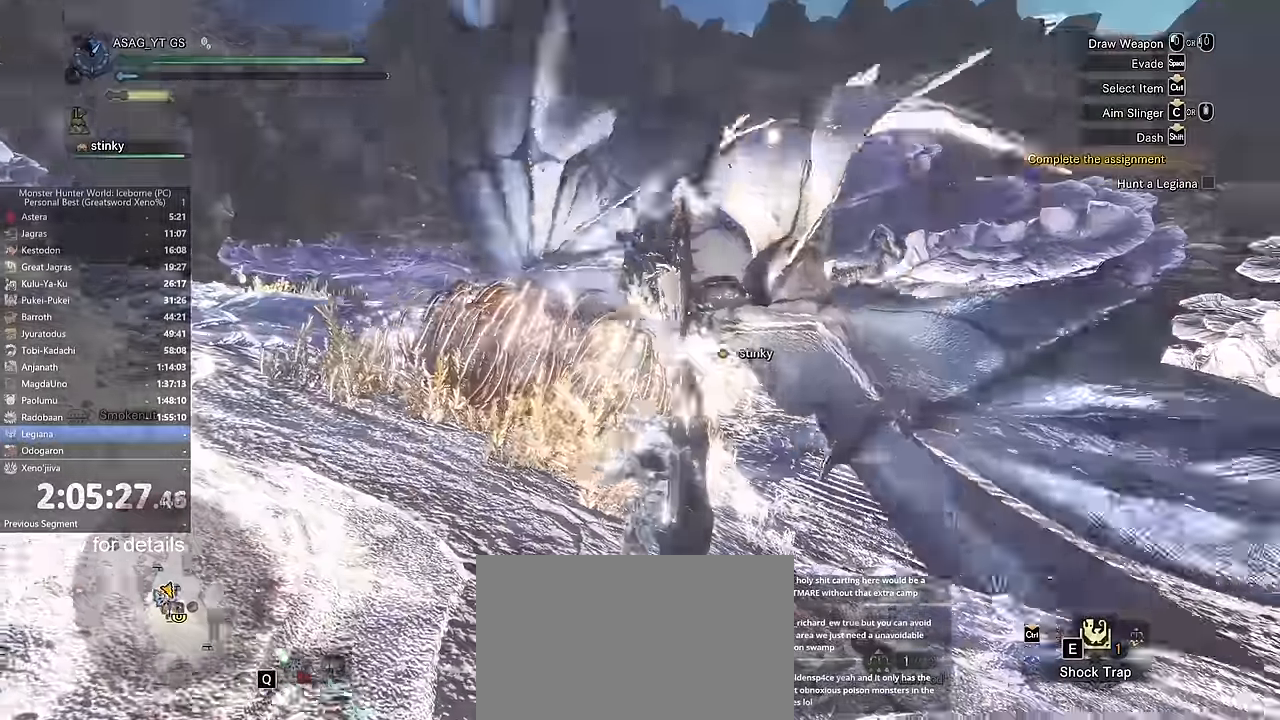
{"keys": ["a", "w"], "mouse": []}
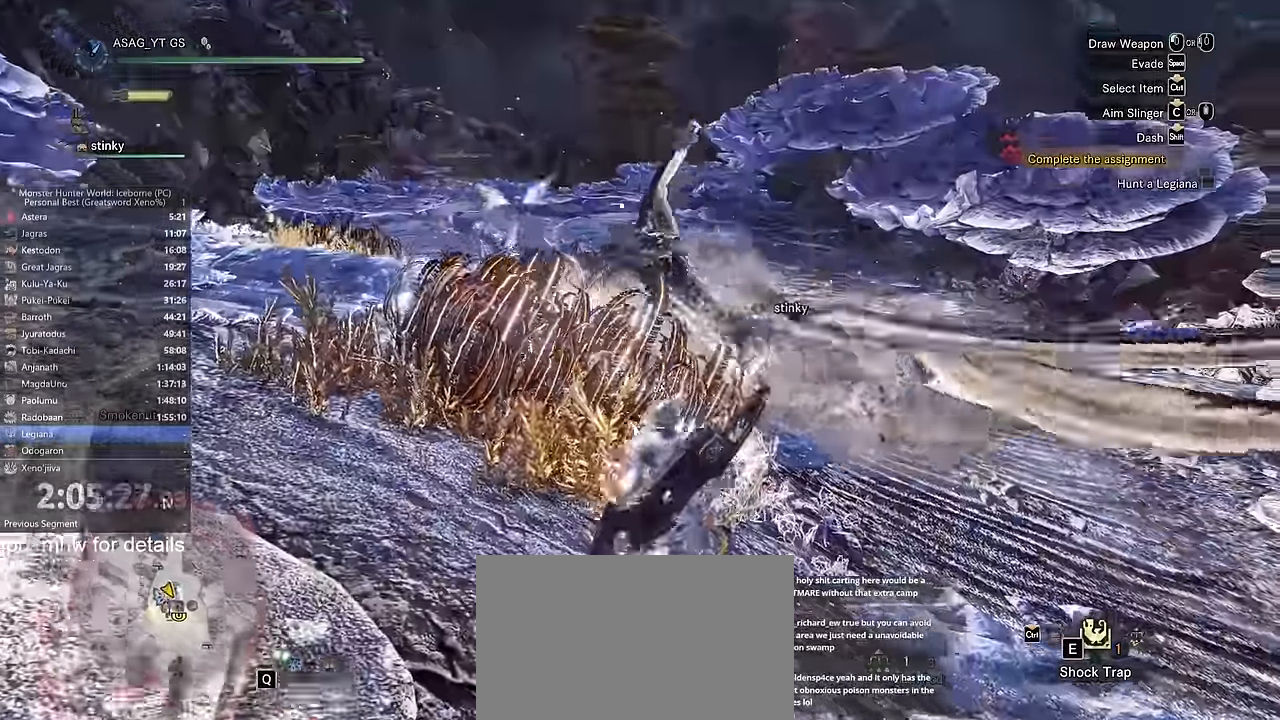
{"keys": ["a", "w"], "mouse": [], "events": []}
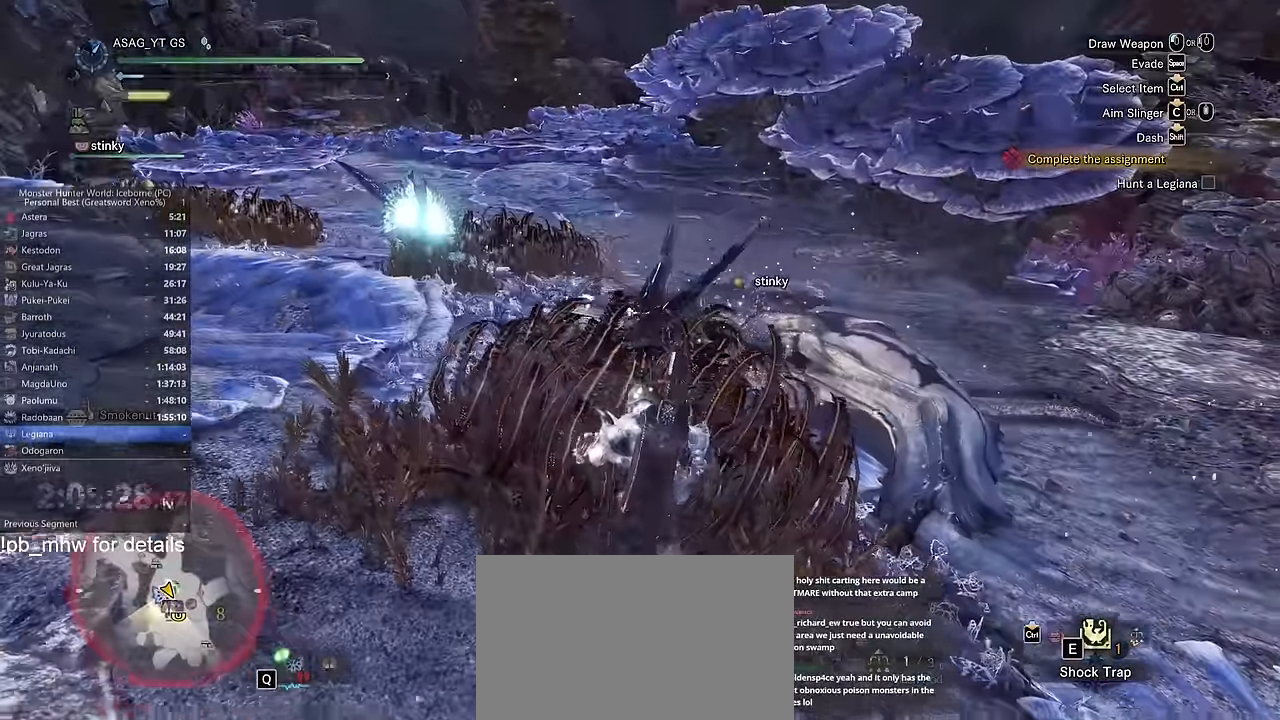
{"keys": ["w"], "mouse": [], "events": [[351, "a", "up"]]}
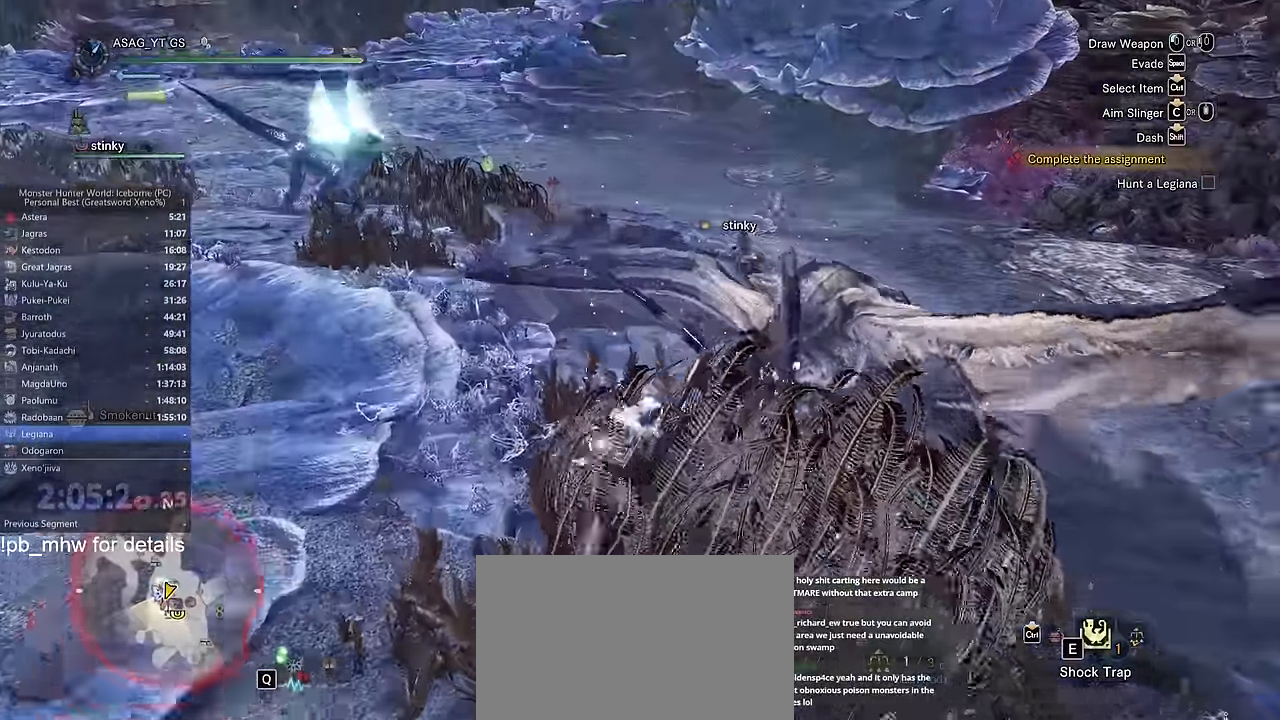
{"keys": ["a", "s"], "mouse": [], "events": [[200, "a", "down"], [200, "w", "up"], [500, "s", "down"]]}
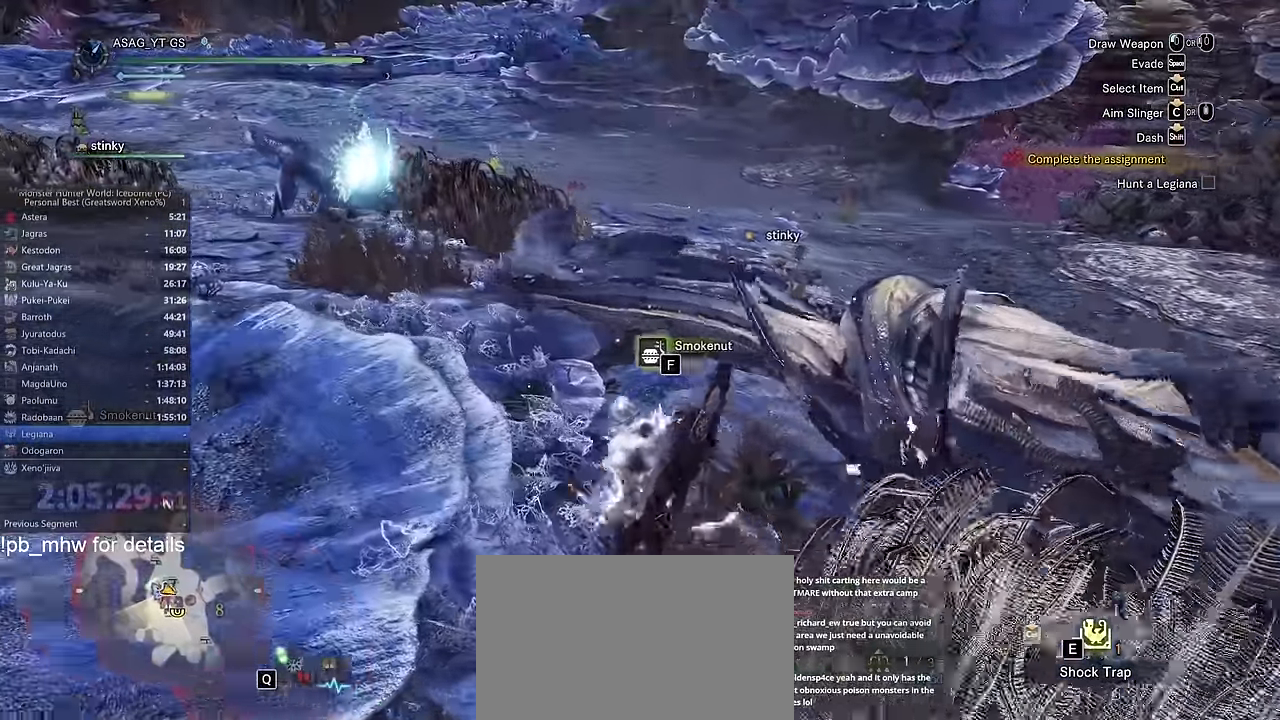
{"keys": ["s"], "mouse": [], "events": [[50, "a", "up"], [184, "e", "down"], [234, "e", "up"], [317, "e", "down"], [367, "e", "up"]]}
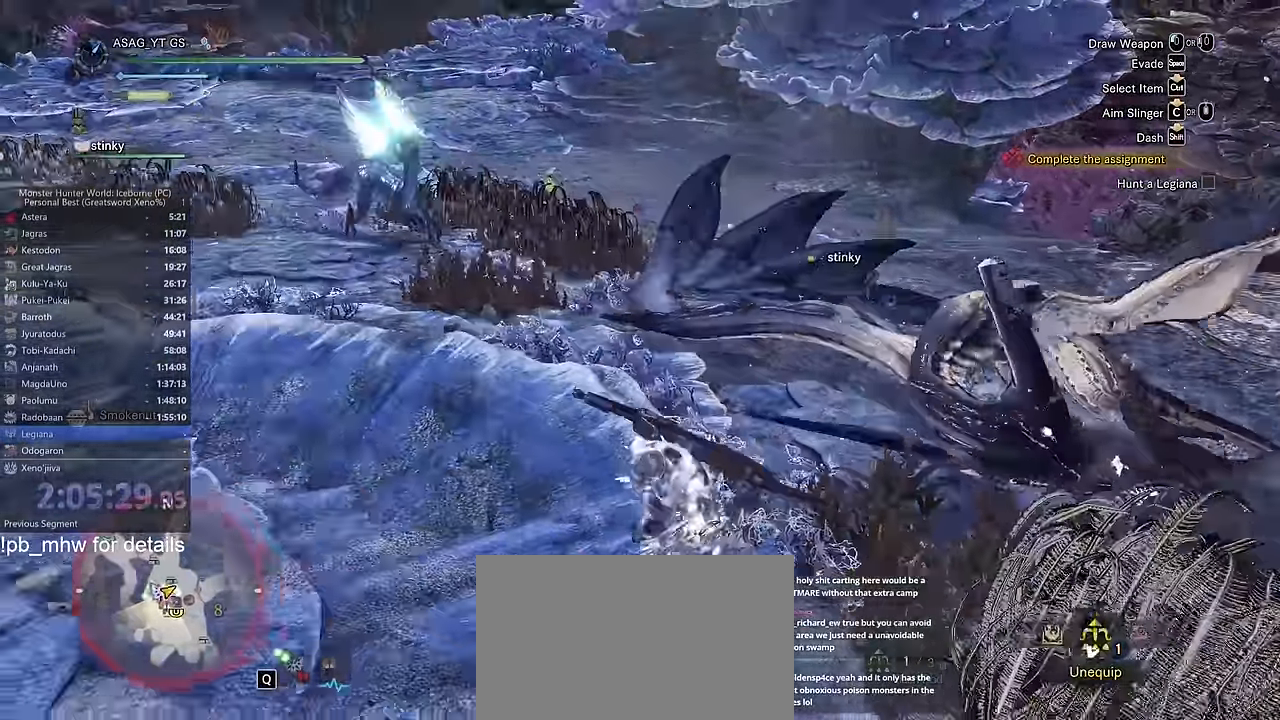
{"keys": ["d"], "mouse": [], "events": [[17, "d", "down"], [50, "s", "up"], [334, "w", "down"], [384, "w", "up"]]}
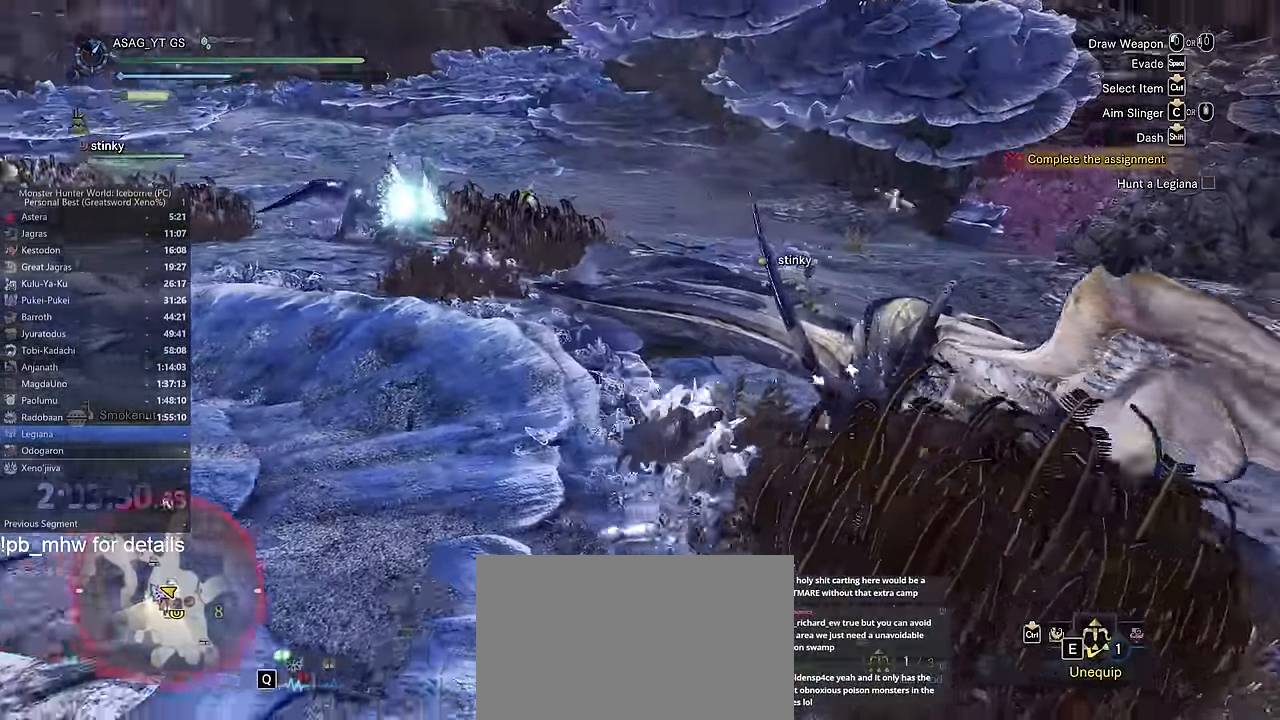
{"keys": ["w"], "mouse": [], "events": [[217, "d", "up"], [217, "w", "down"]]}
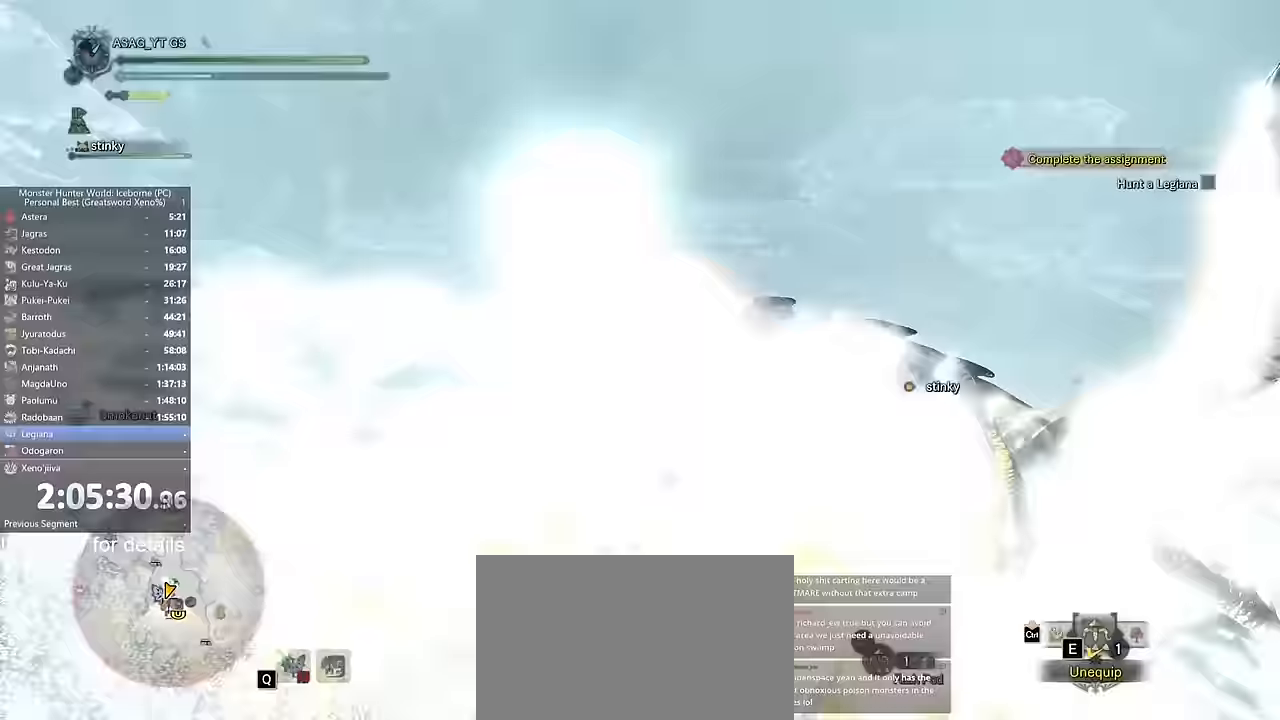
{"keys": ["a", "w"], "mouse": [], "events": [[417, "a", "down"]]}